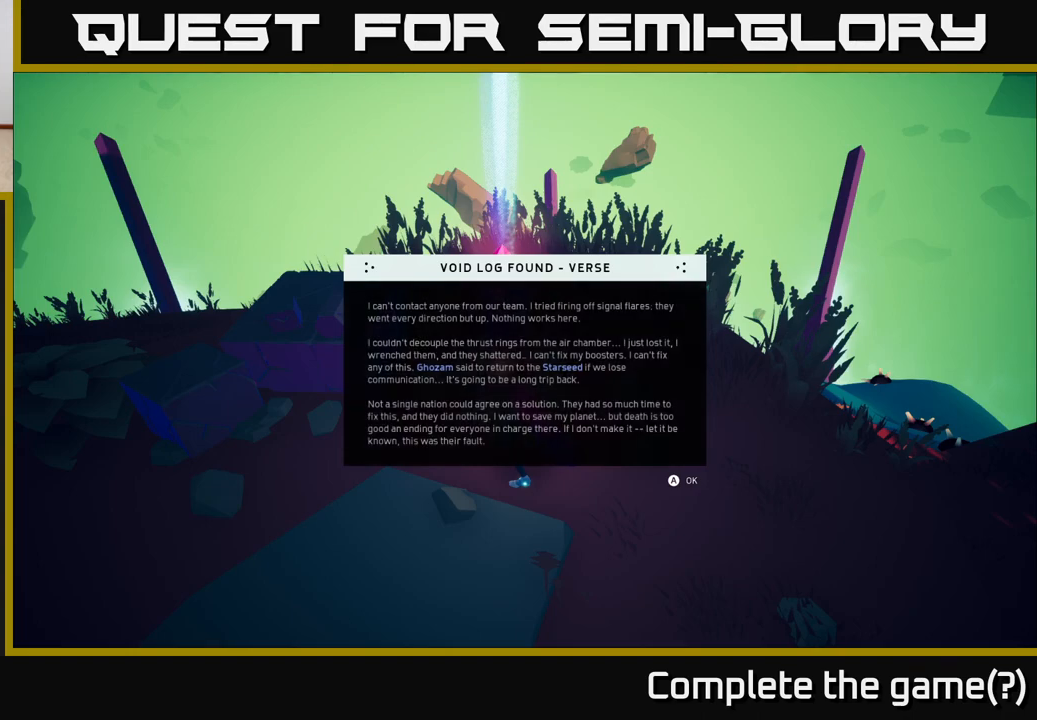
Gameplay with a controller (Xbox layout); each line is a JSON object with the inputs held at the frame after it. "events" lists button and stick changes between this image and that frame as [ms after this image, input, new state], when the widget could be followed in between.
{"buttons": [], "left_stick": "center", "right_stick": "right", "events": [[367, "right_stick", "right"]]}
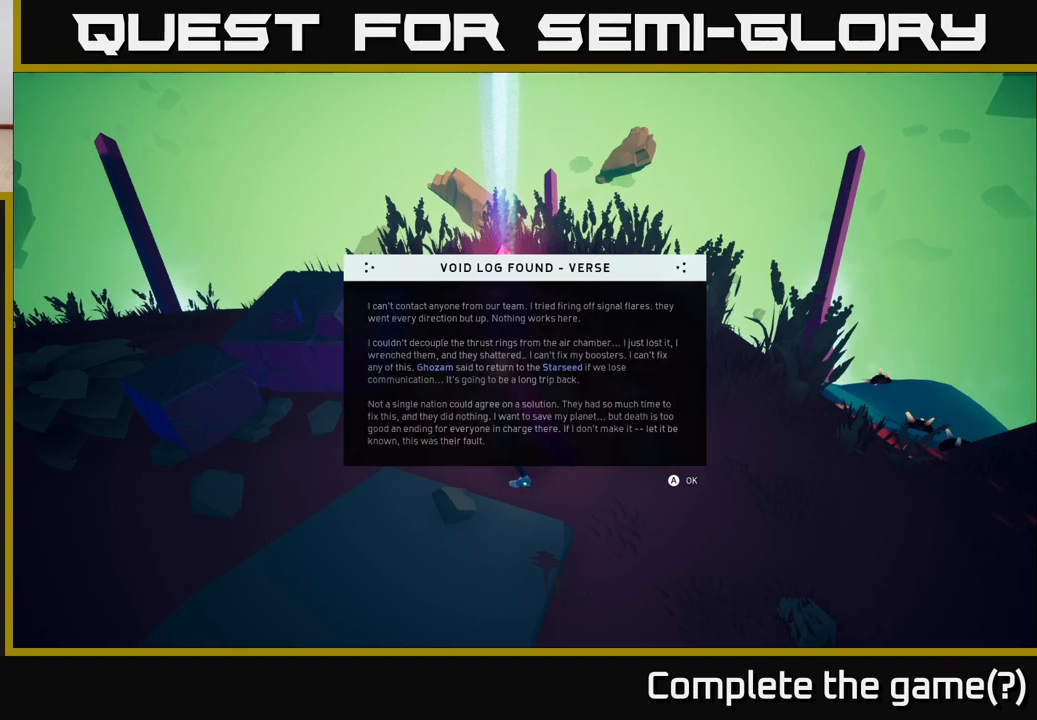
{"buttons": [], "left_stick": "center", "right_stick": "center", "events": [[33, "right_stick", "center"]]}
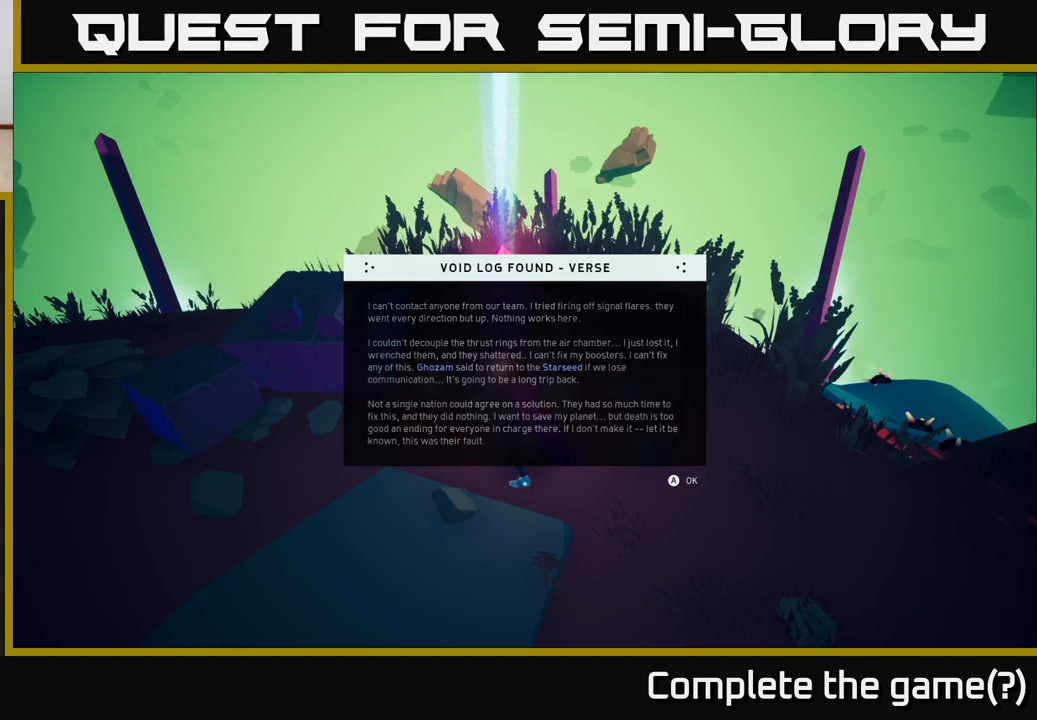
{"buttons": [], "left_stick": "center", "right_stick": "center", "events": []}
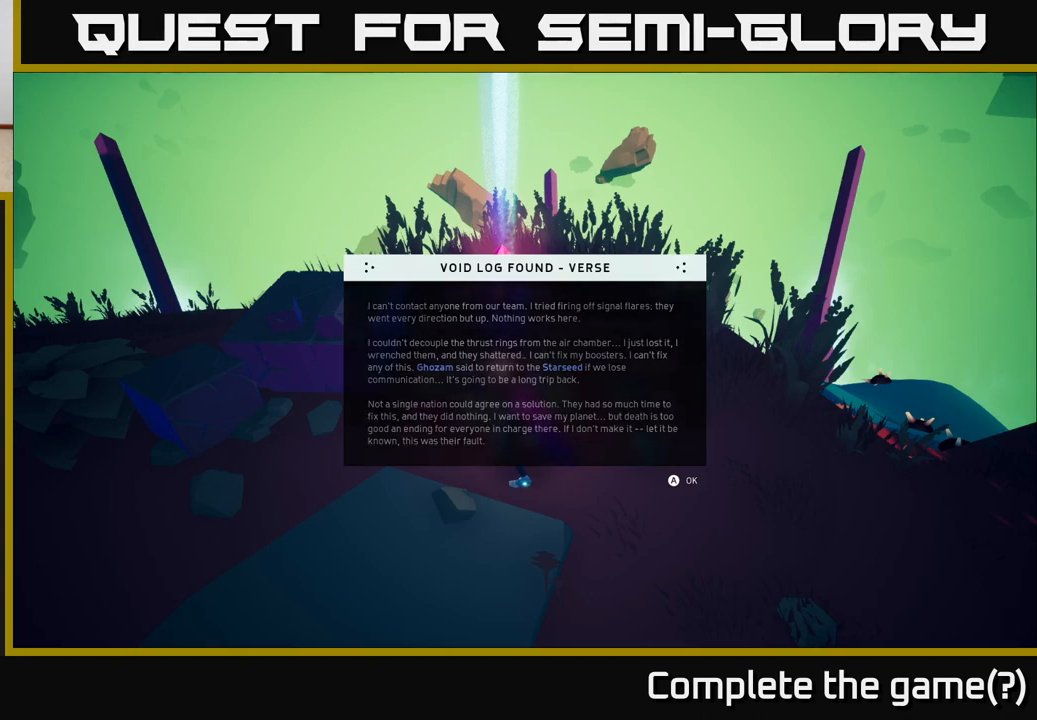
{"buttons": [], "left_stick": "center", "right_stick": "center", "events": []}
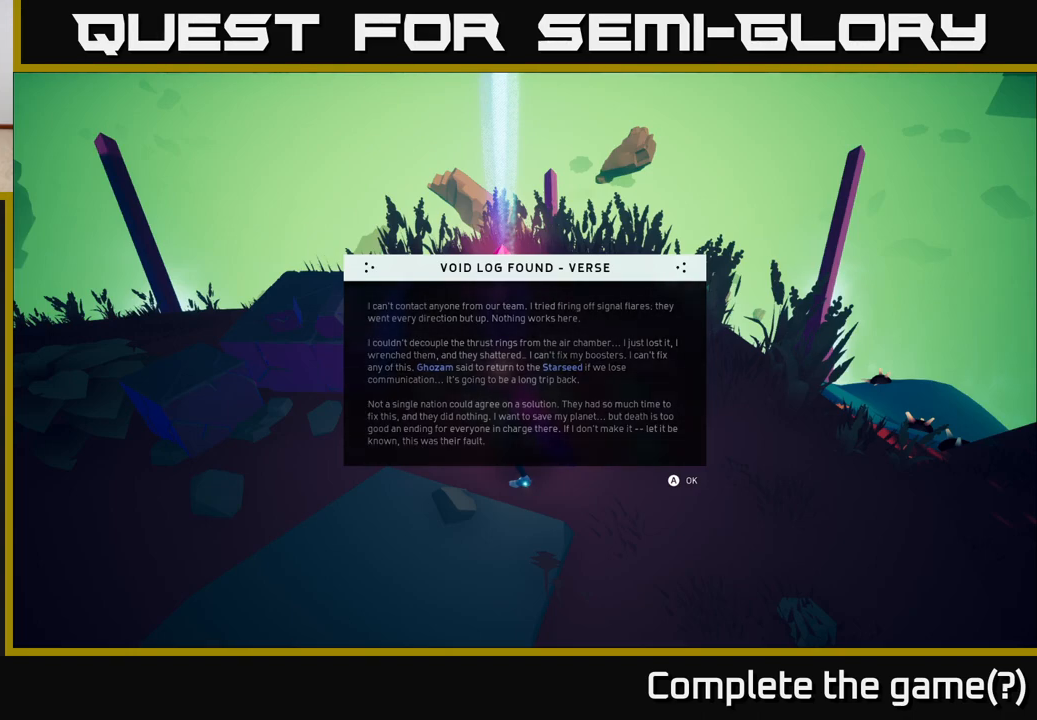
{"buttons": [], "left_stick": "center", "right_stick": "center", "events": []}
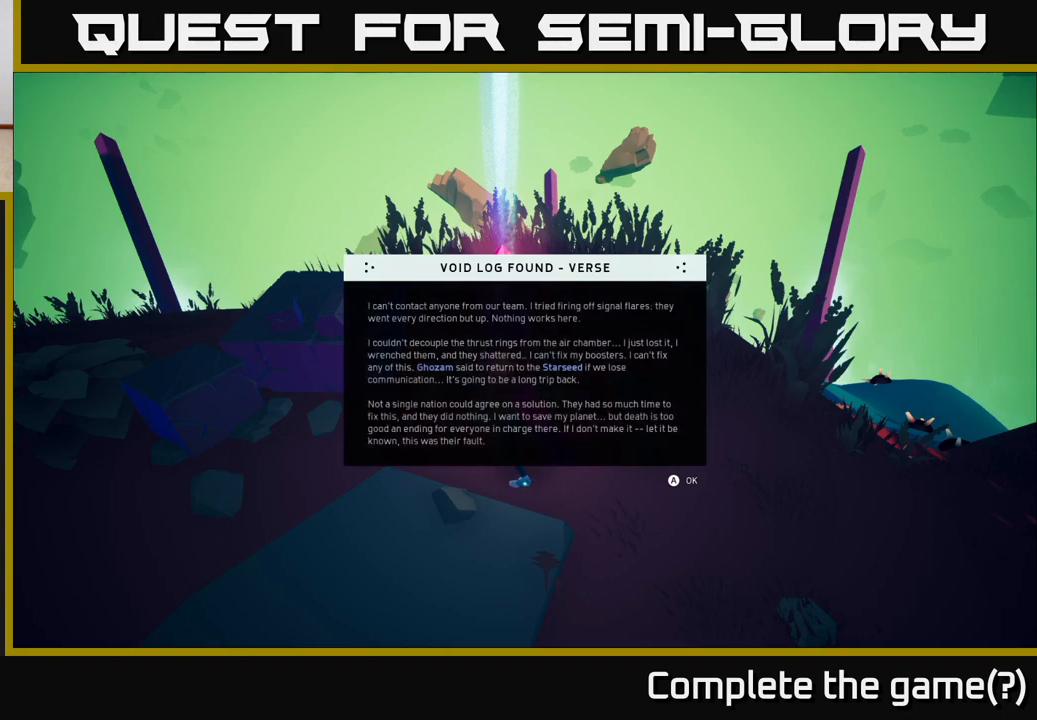
{"buttons": [], "left_stick": "center", "right_stick": "center", "events": []}
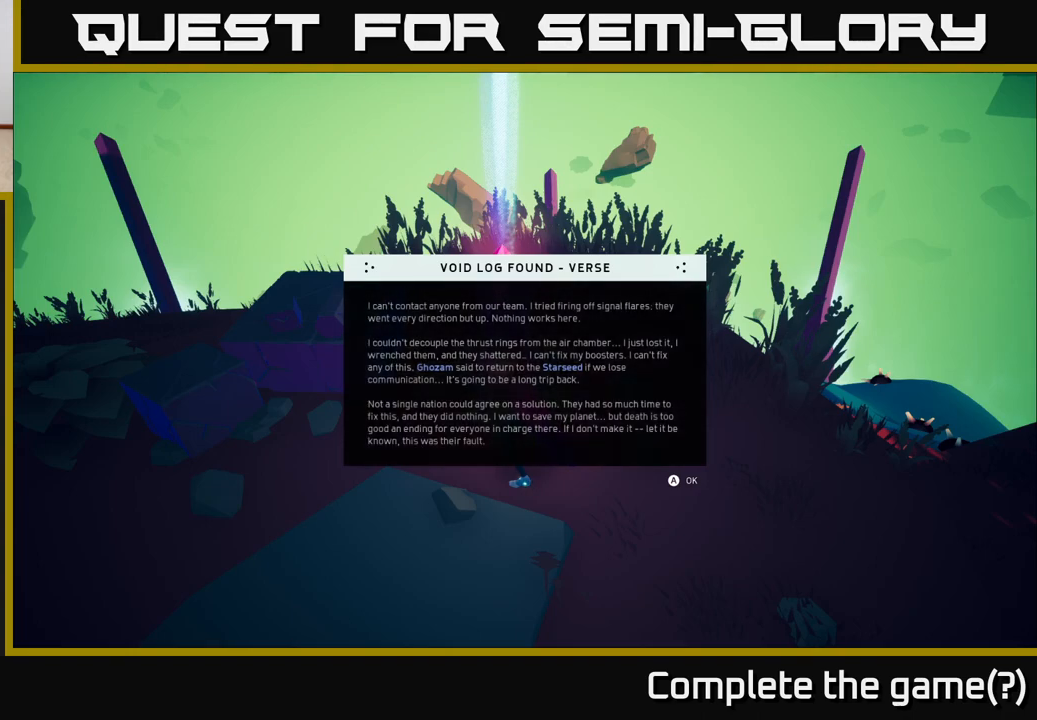
{"buttons": [], "left_stick": "center", "right_stick": "center", "events": []}
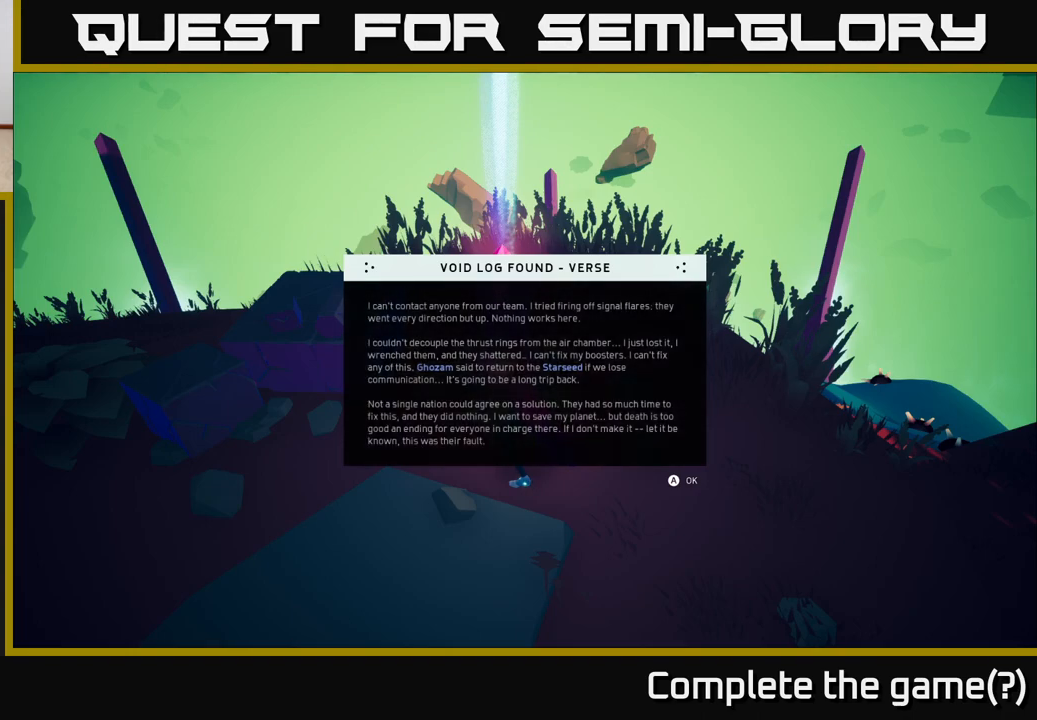
{"buttons": ["A"], "left_stick": "center", "right_stick": "center", "events": [[483, "A", "down"]]}
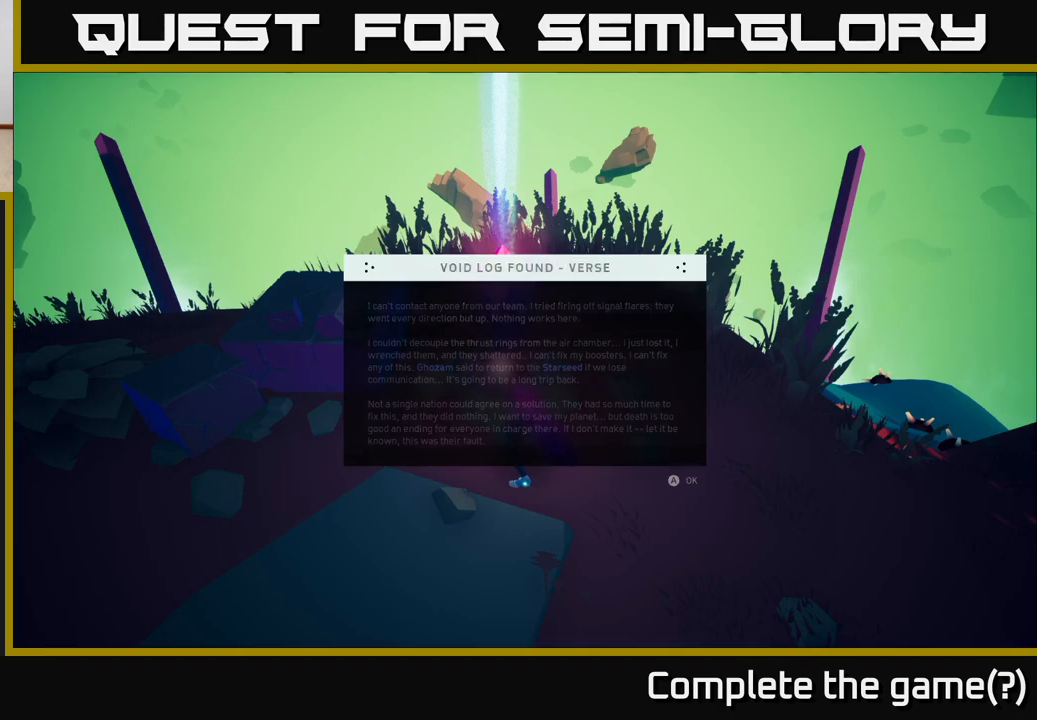
{"buttons": [], "left_stick": "center", "right_stick": "right", "events": [[83, "A", "up"], [283, "right_stick", "right"]]}
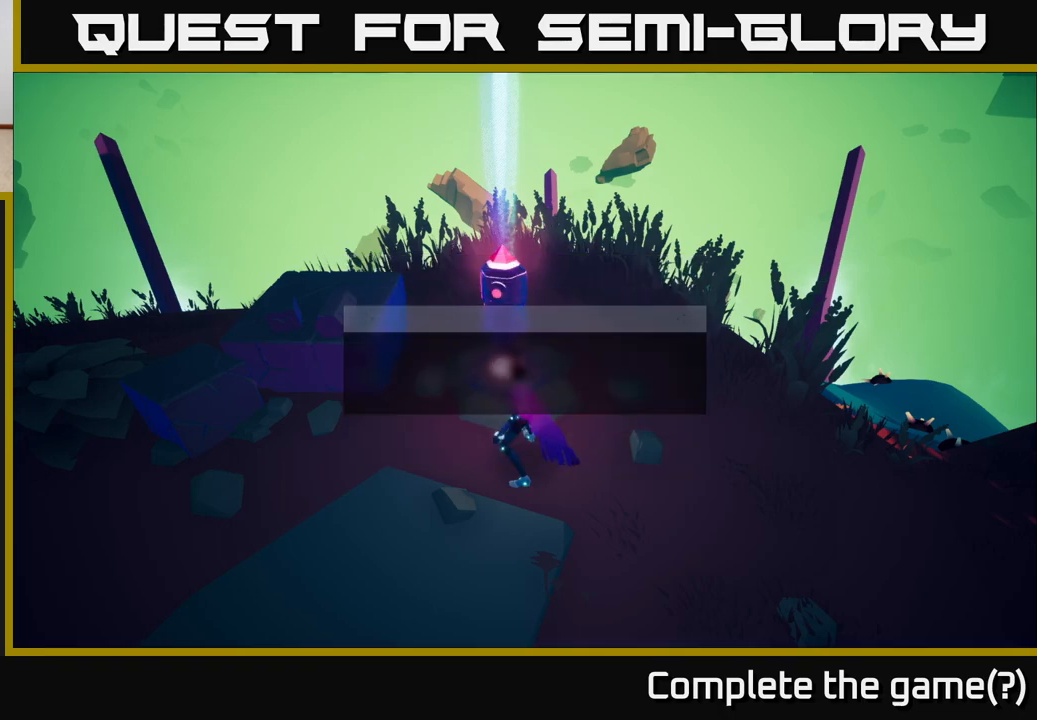
{"buttons": [], "left_stick": "center", "right_stick": "center", "events": [[317, "right_stick", "center"]]}
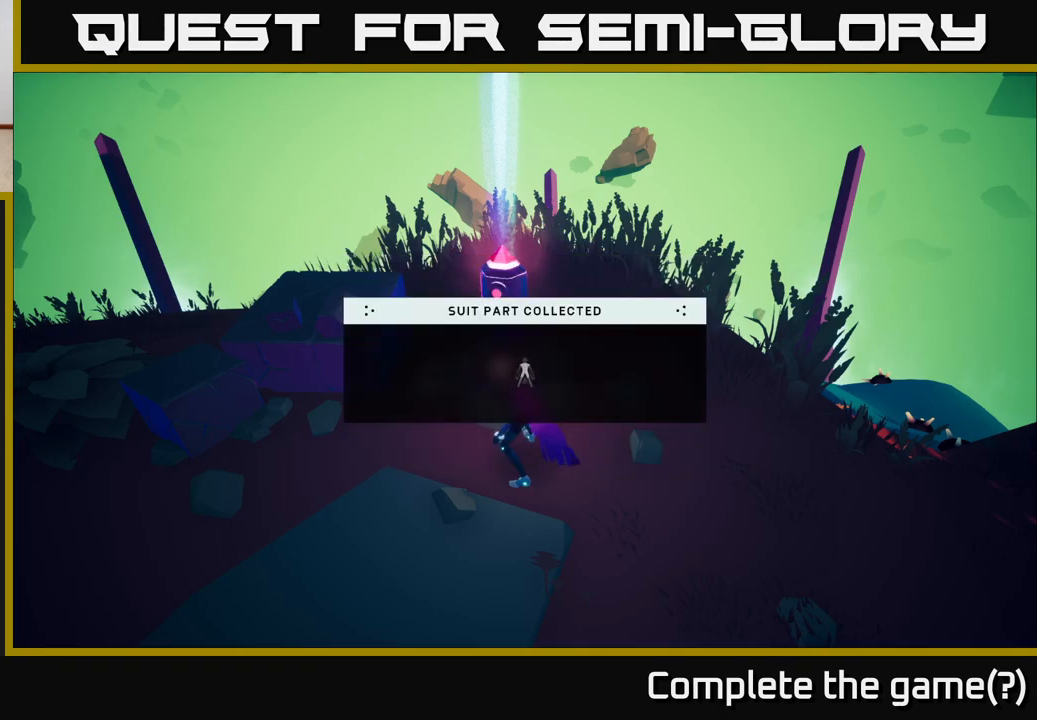
{"buttons": [], "left_stick": "center", "right_stick": "center", "events": []}
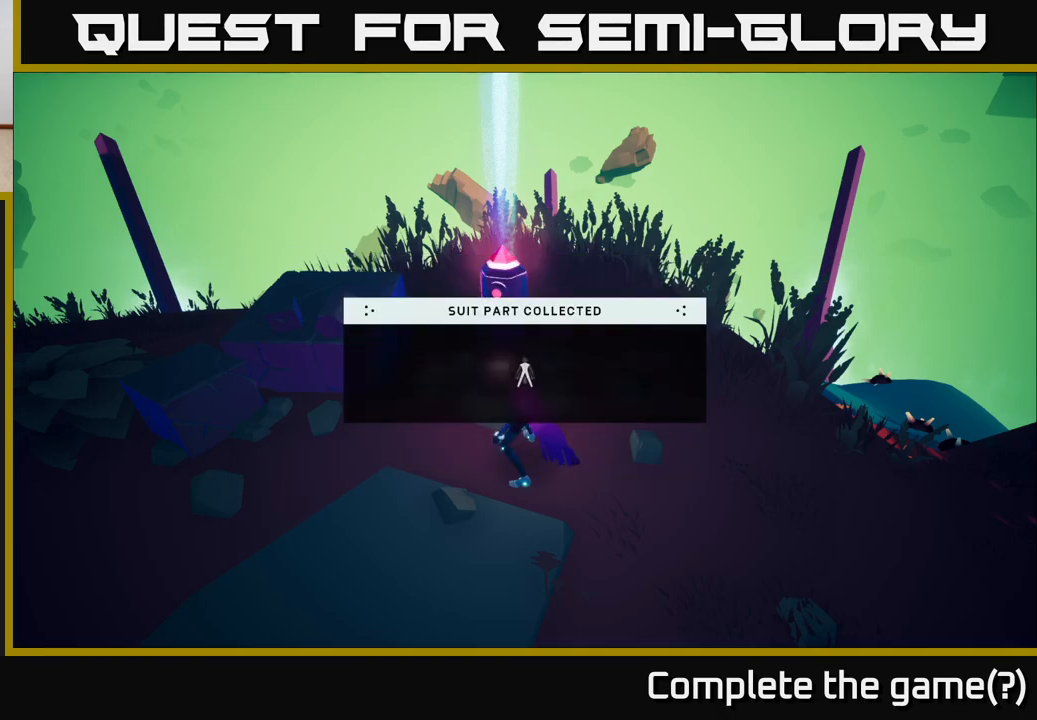
{"buttons": [], "left_stick": "center", "right_stick": "center", "events": []}
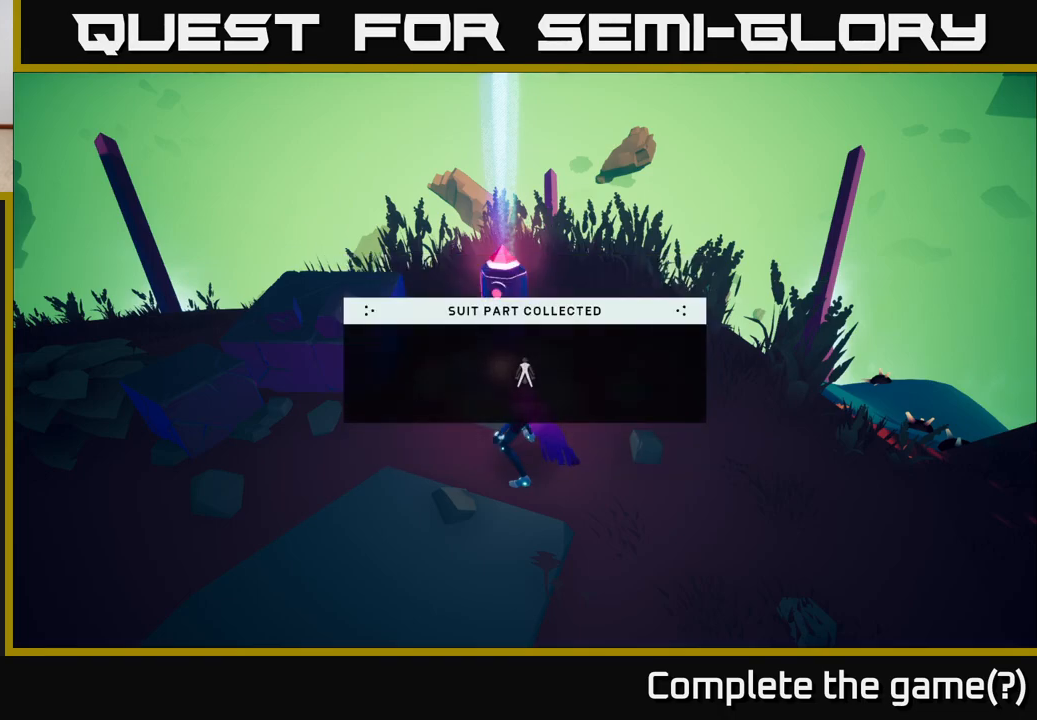
{"buttons": [], "left_stick": "center", "right_stick": "center", "events": []}
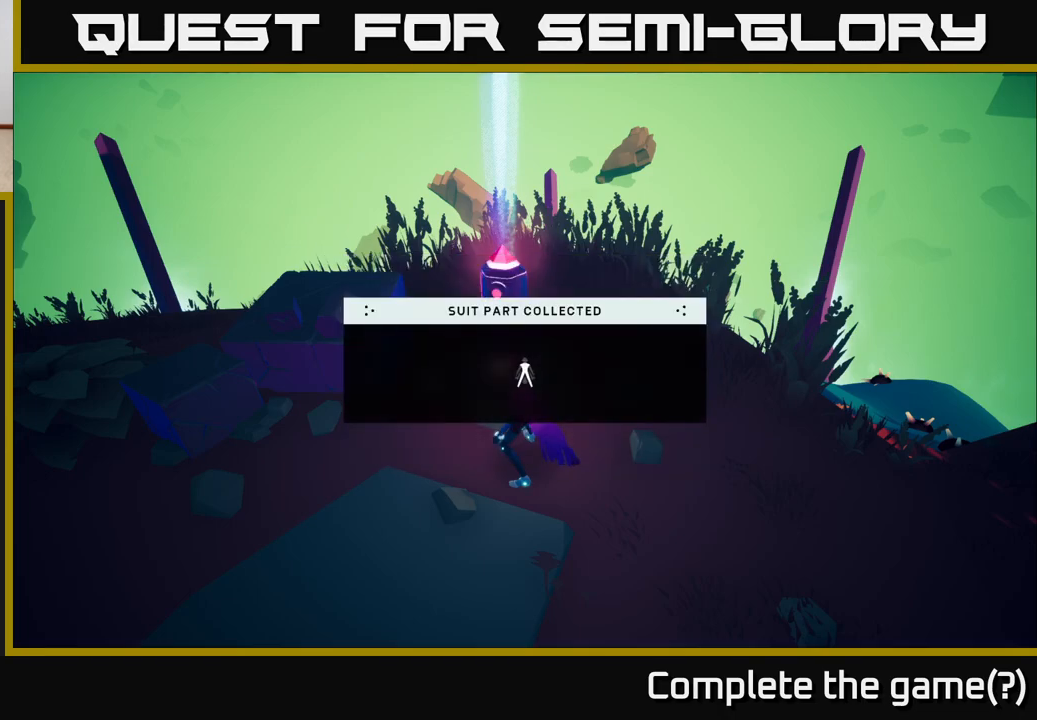
{"buttons": ["A"], "left_stick": "center", "right_stick": "center", "events": [[483, "A", "down"]]}
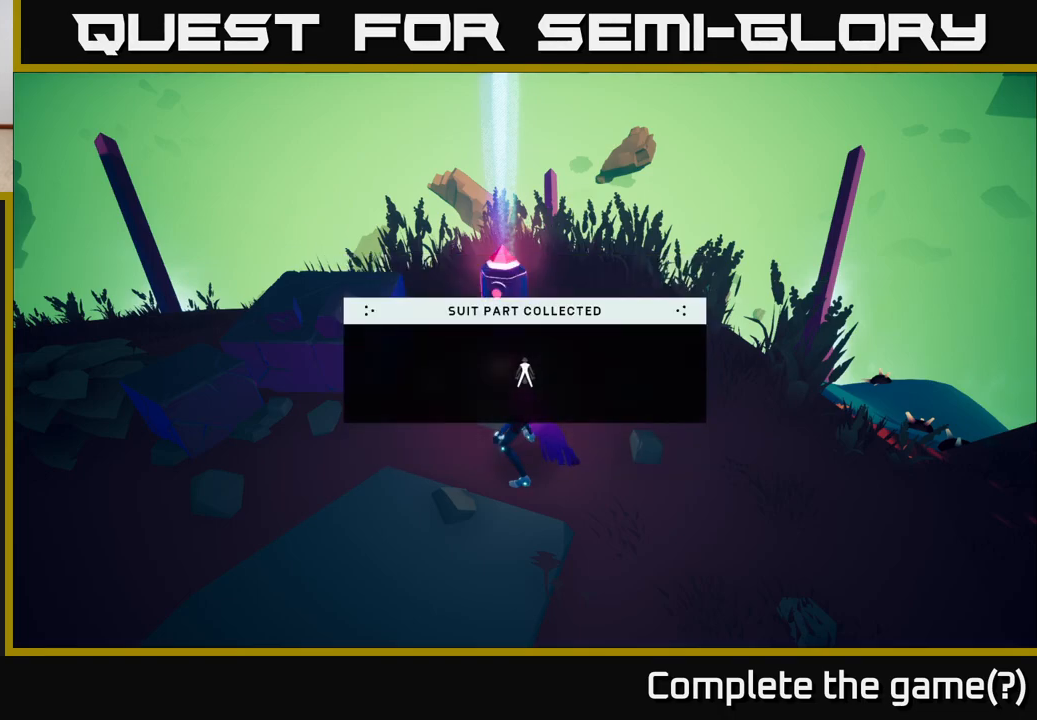
{"buttons": [], "left_stick": "center", "right_stick": "right", "events": [[67, "A", "up"], [383, "right_stick", "right"]]}
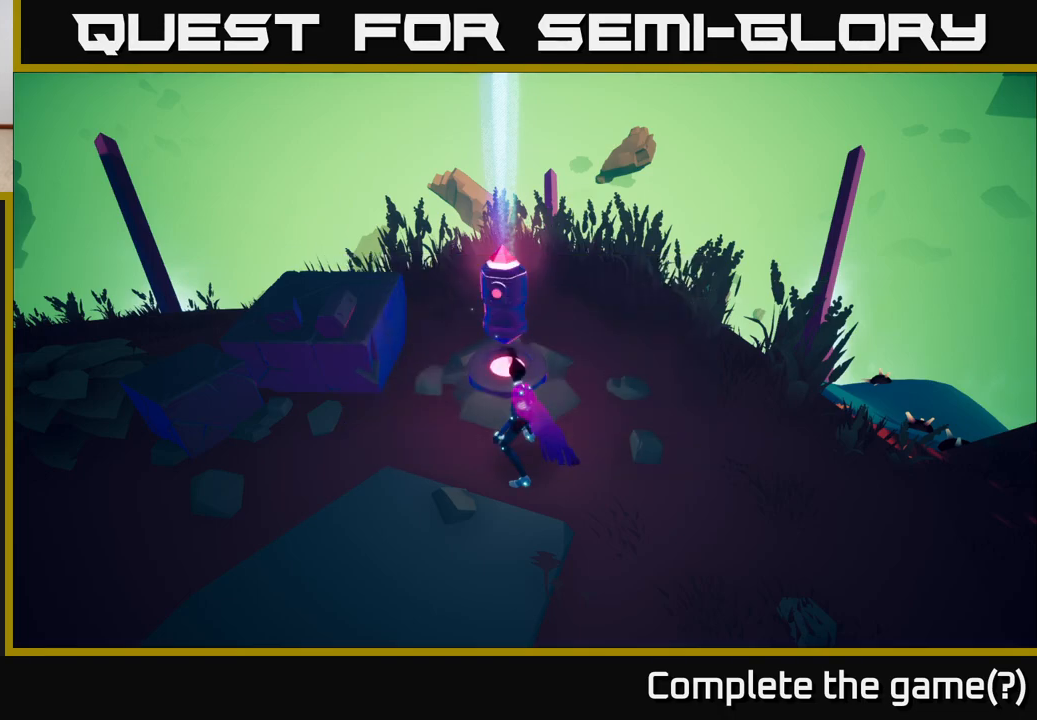
{"buttons": [], "left_stick": "down-right", "right_stick": "center", "events": [[317, "left_stick", "down-right"], [500, "right_stick", "center"]]}
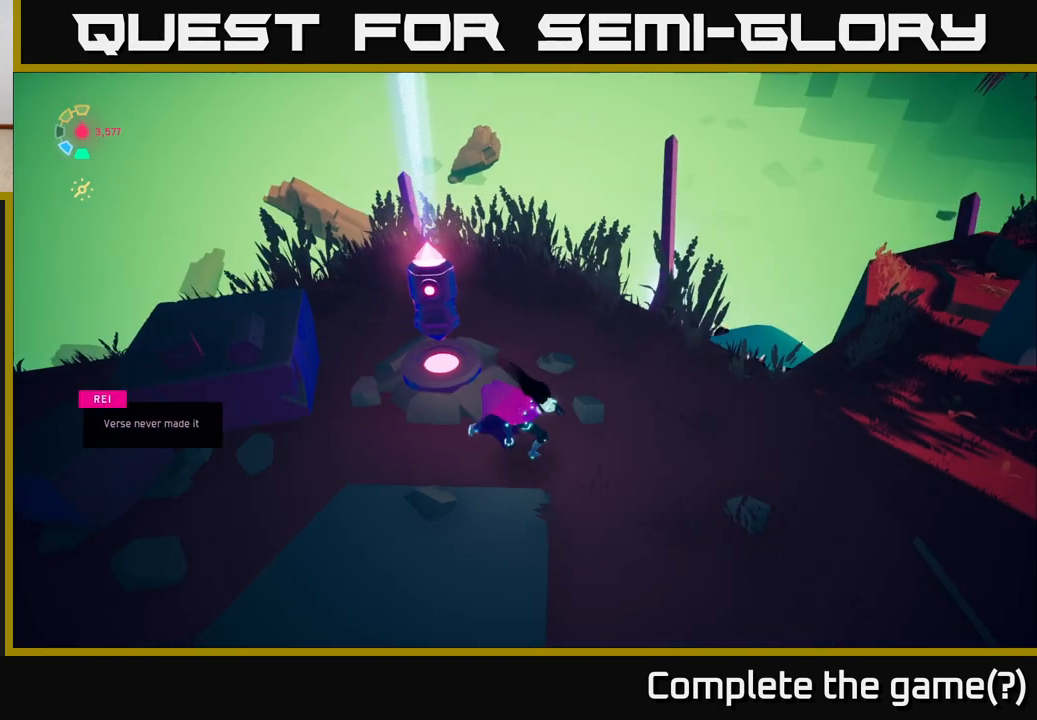
{"buttons": [], "left_stick": "center", "right_stick": "right", "events": [[50, "right_stick", "up-left"], [83, "left_stick", "up-right"], [150, "right_stick", "up-right"], [167, "left_stick", "center"], [267, "right_stick", "right"]]}
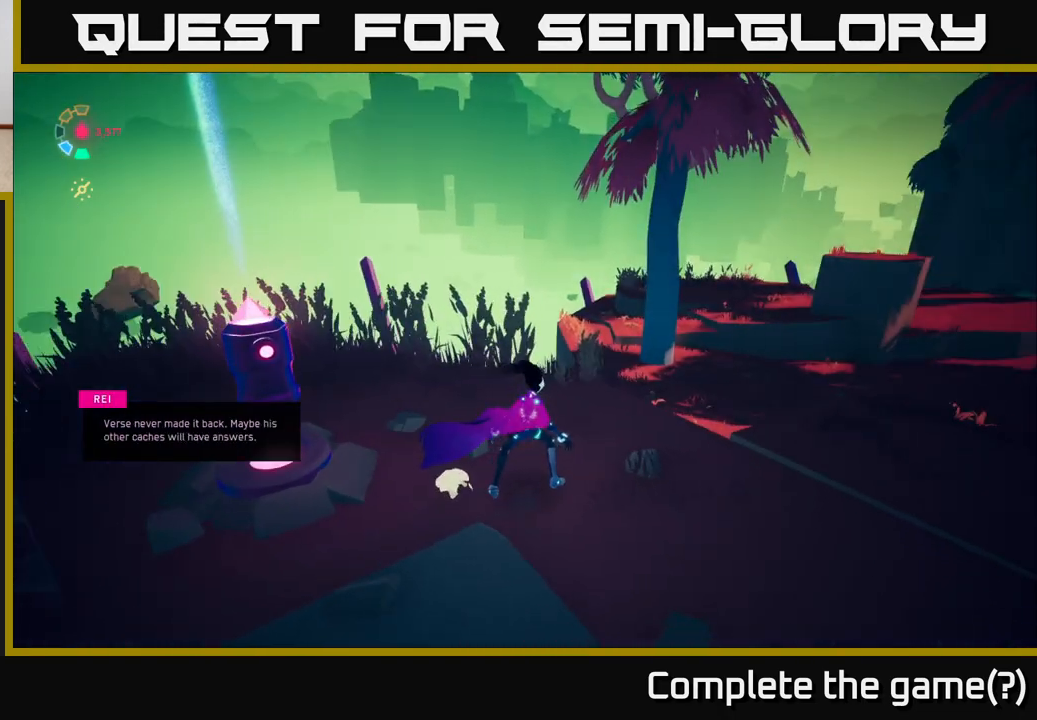
{"buttons": [], "left_stick": "down-right", "right_stick": "right", "events": [[33, "left_stick", "down-right"]]}
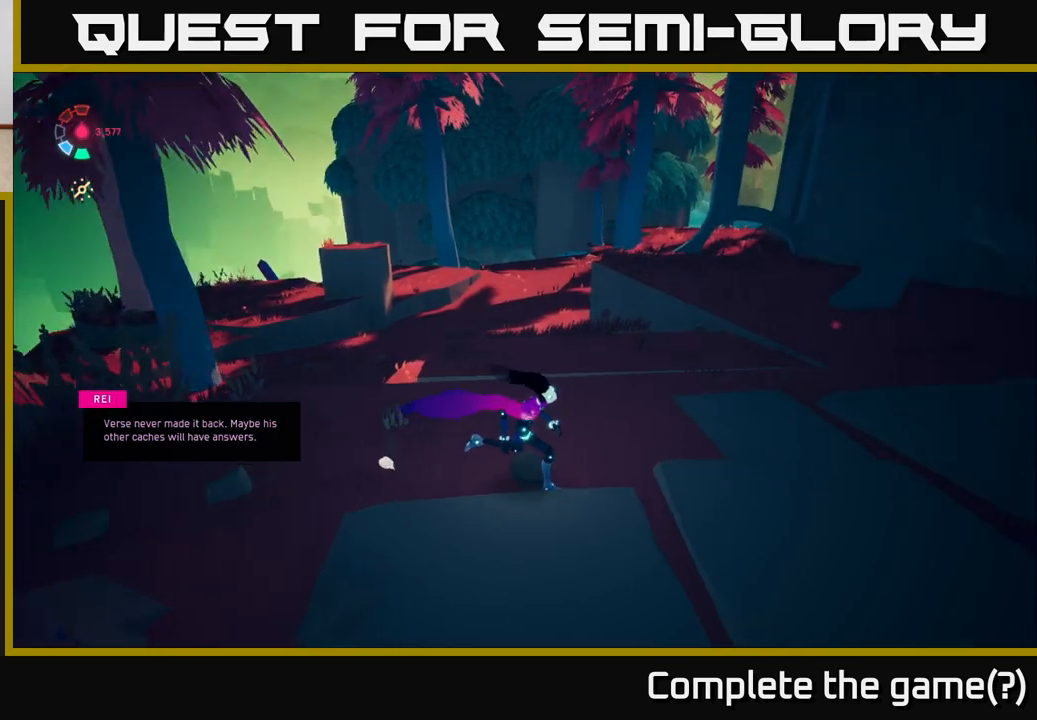
{"buttons": [], "left_stick": "up-right", "right_stick": "right", "events": [[350, "left_stick", "right"], [467, "left_stick", "up-right"]]}
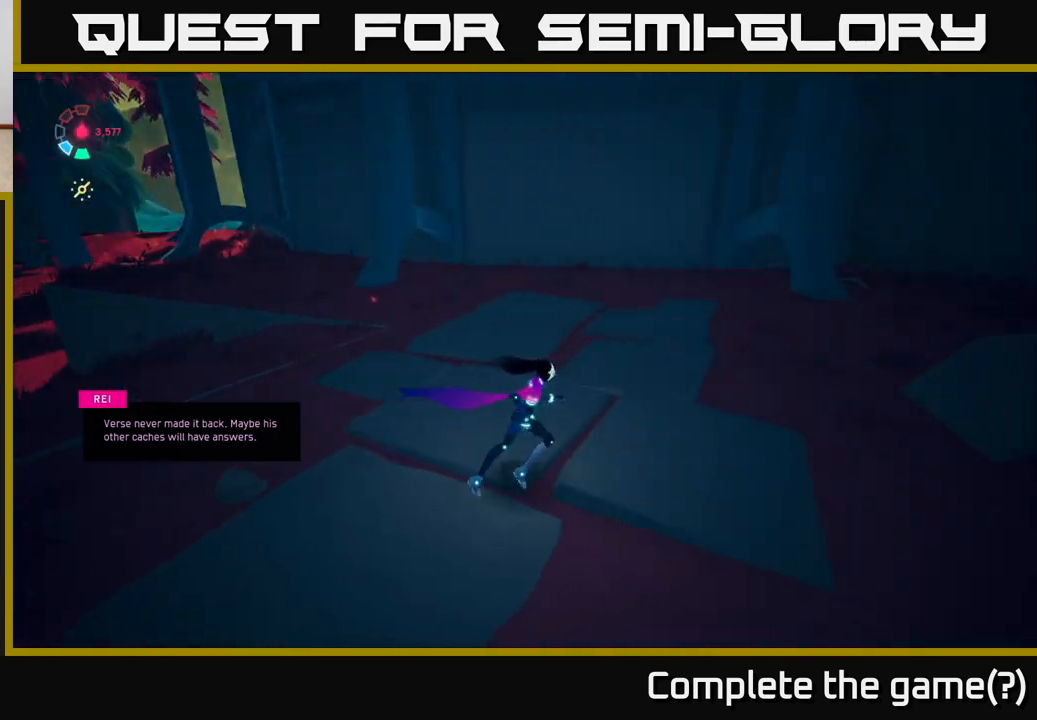
{"buttons": [], "left_stick": "right", "right_stick": "right", "events": [[117, "left_stick", "center"], [433, "left_stick", "right"]]}
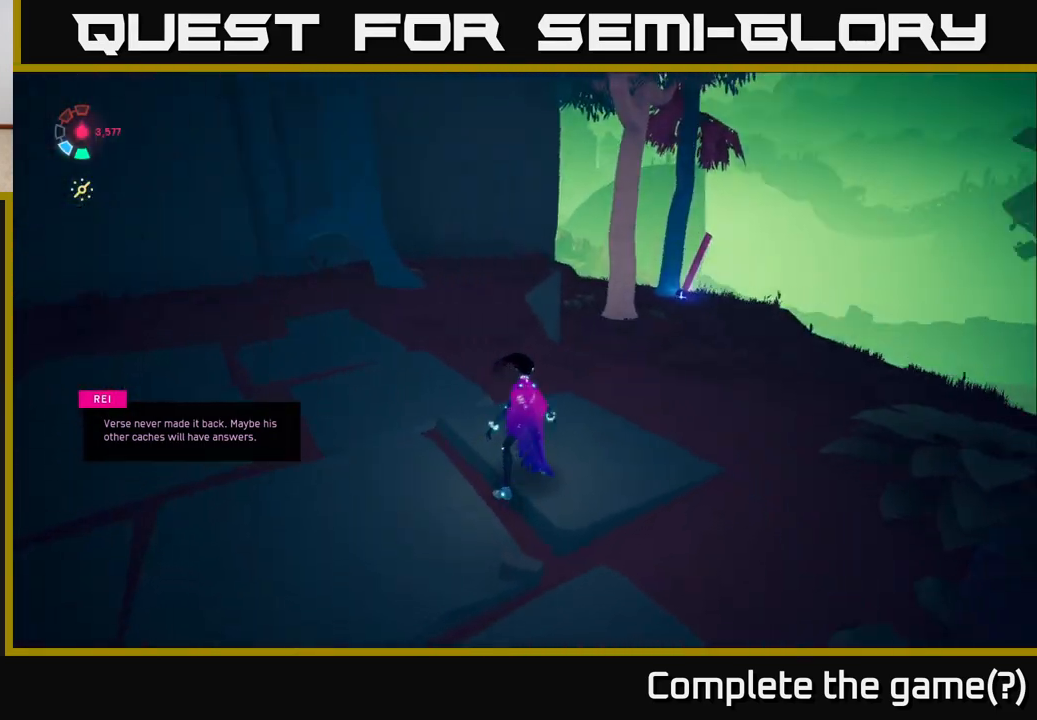
{"buttons": ["L2"], "left_stick": "up", "right_stick": "center", "events": [[167, "left_stick", "up-right"], [167, "right_stick", "center"], [217, "L2", "down"], [467, "left_stick", "up"]]}
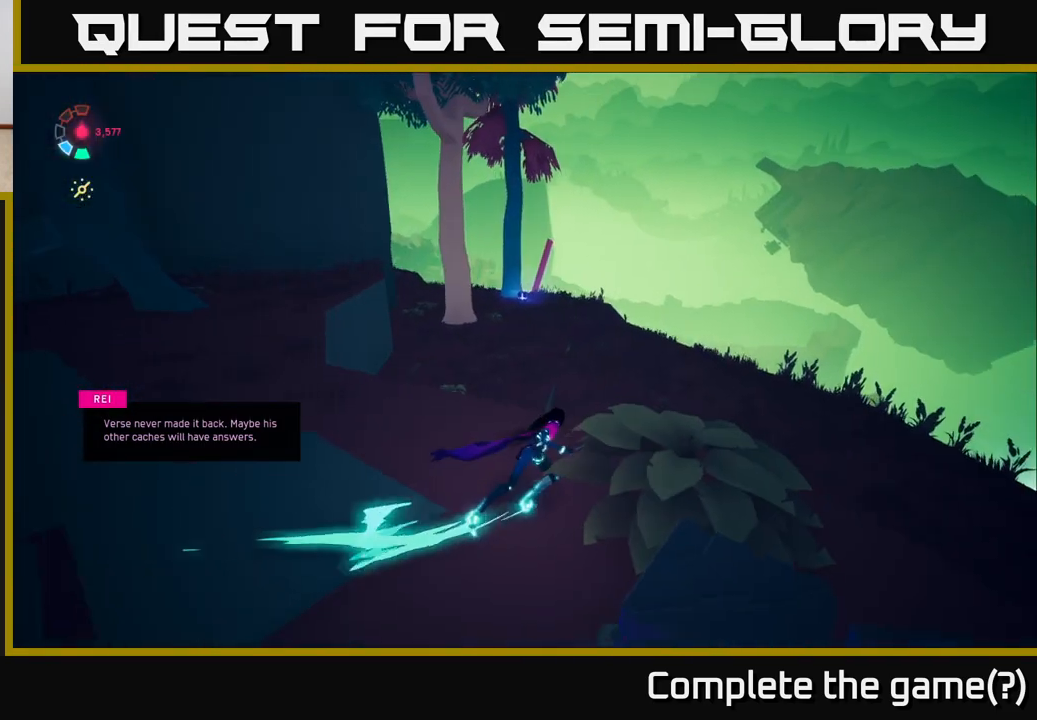
{"buttons": ["L2"], "left_stick": "left", "right_stick": "up-left", "events": [[50, "right_stick", "left"], [233, "left_stick", "left"], [433, "right_stick", "up-left"]]}
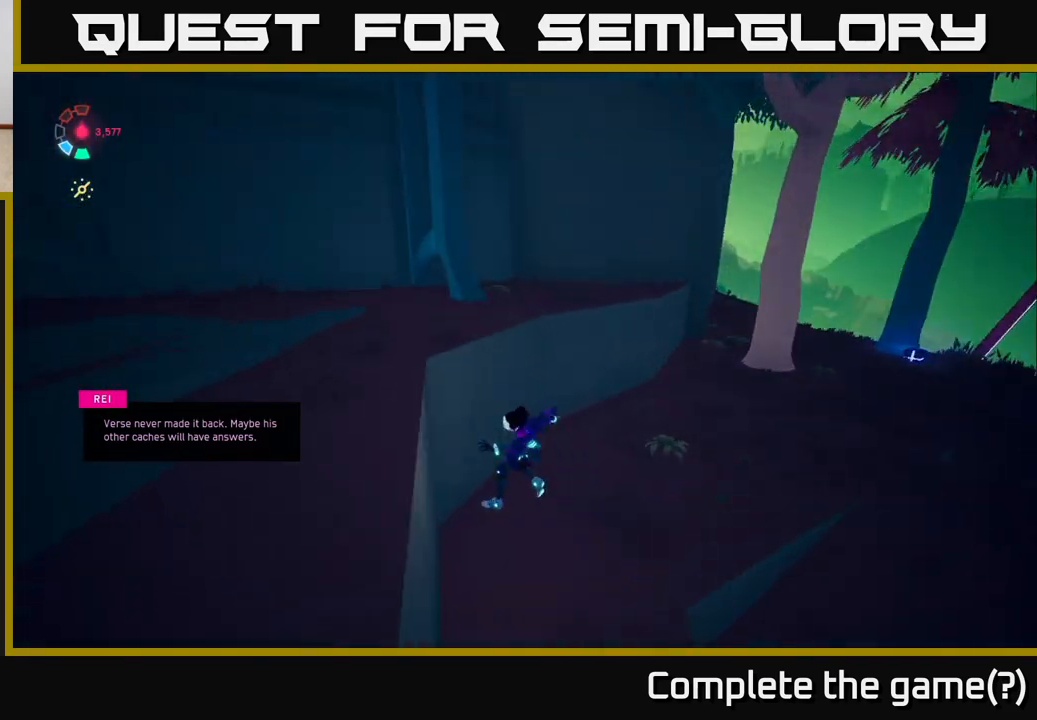
{"buttons": ["A"], "left_stick": "up", "right_stick": "center", "events": [[333, "left_stick", "up-left"], [383, "right_stick", "center"], [433, "A", "down"], [450, "L2", "up"], [467, "left_stick", "up"]]}
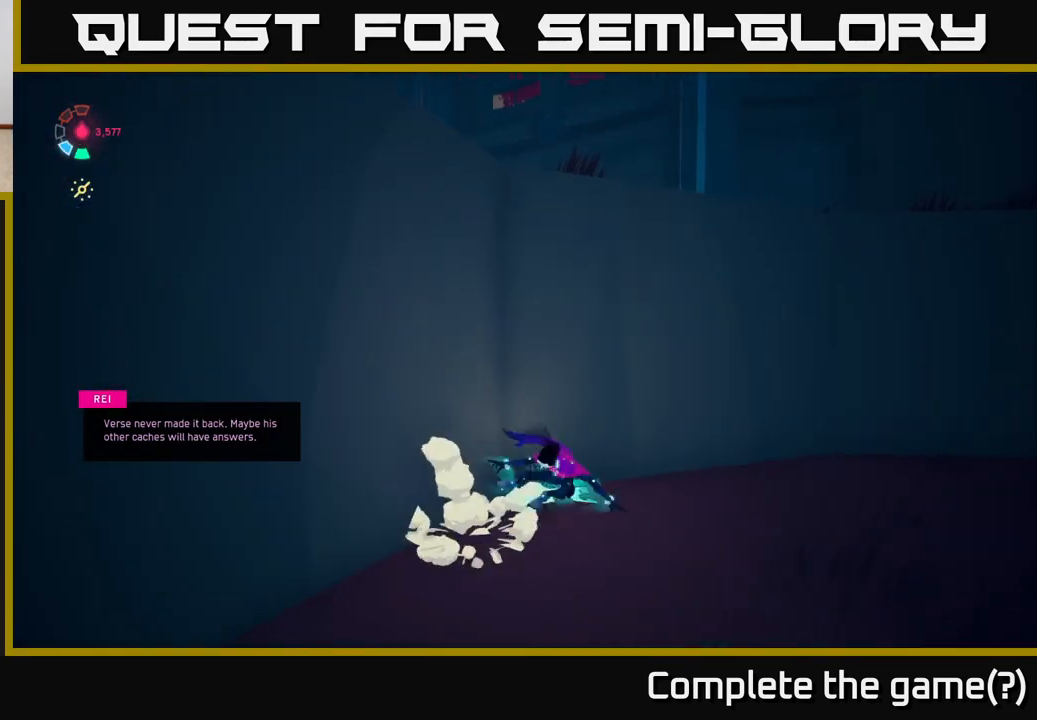
{"buttons": [], "left_stick": "up-left", "right_stick": "center", "events": [[117, "A", "up"], [217, "A", "down"], [350, "left_stick", "up-left"], [450, "A", "up"]]}
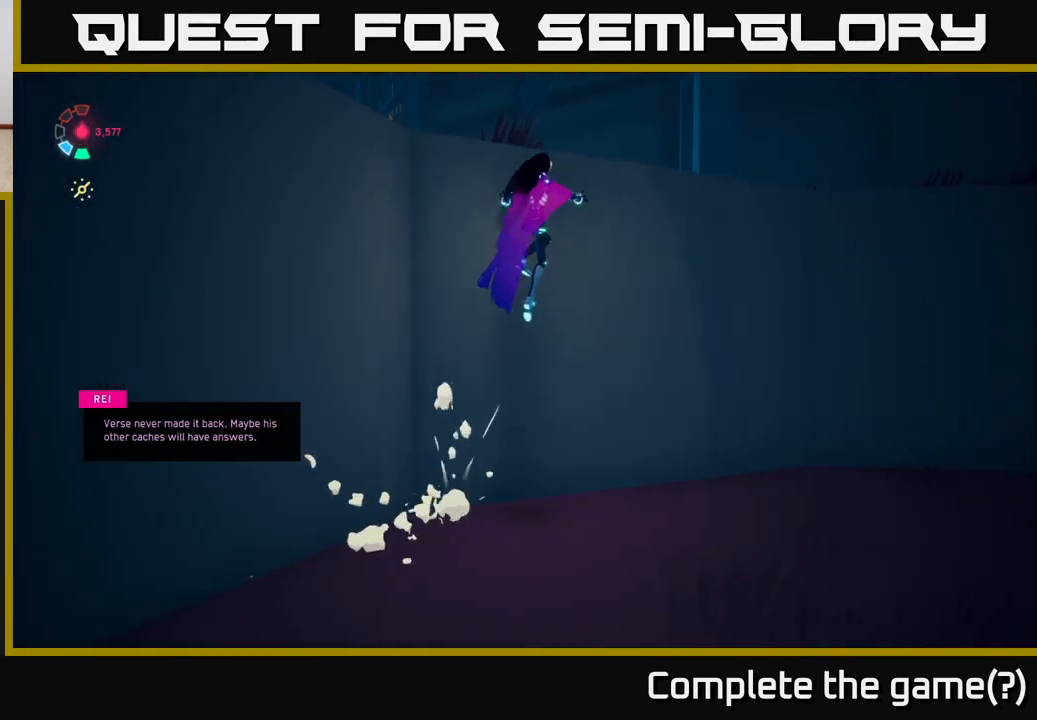
{"buttons": ["L2"], "left_stick": "up", "right_stick": "down-left", "events": [[33, "A", "down"], [233, "A", "up"], [300, "L2", "down"], [383, "right_stick", "down-left"], [467, "left_stick", "up"]]}
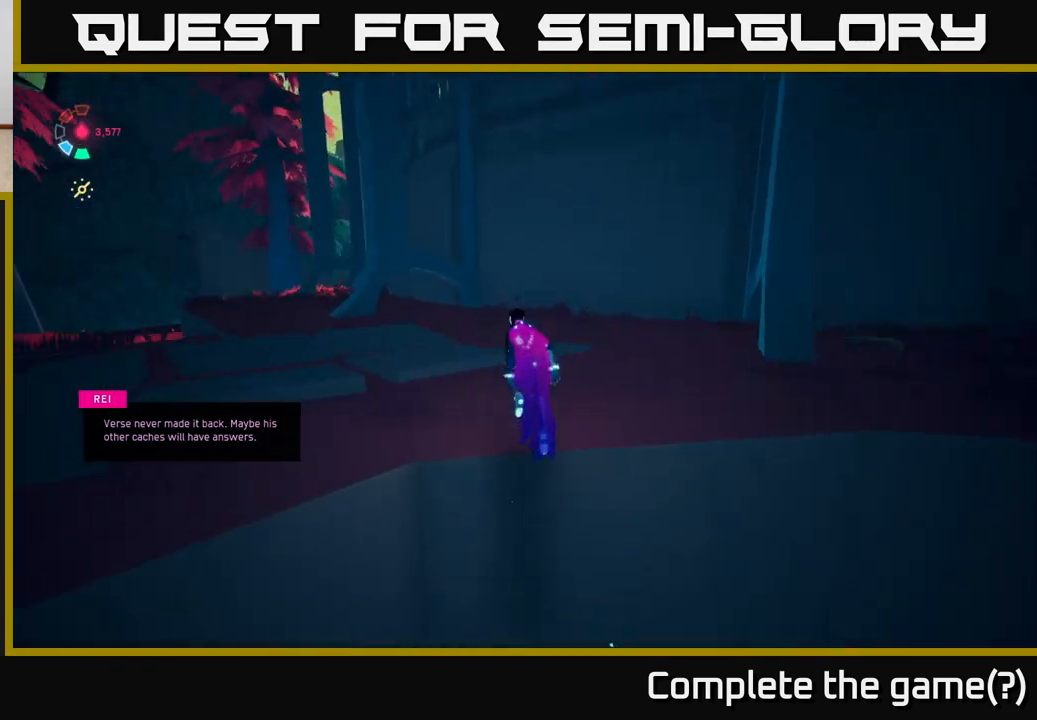
{"buttons": ["L2"], "left_stick": "right", "right_stick": "right", "events": [[67, "right_stick", "center"], [117, "left_stick", "up-right"], [217, "L2", "up"], [267, "left_stick", "right"], [333, "right_stick", "right"], [500, "L2", "down"]]}
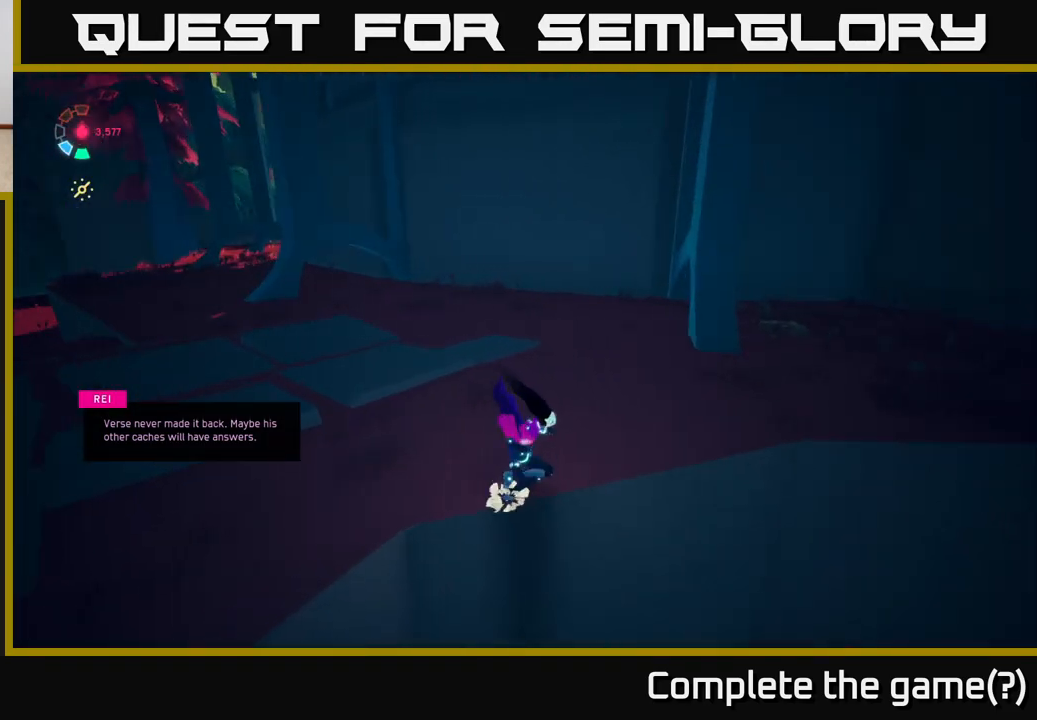
{"buttons": ["L2"], "left_stick": "right", "right_stick": "right", "events": []}